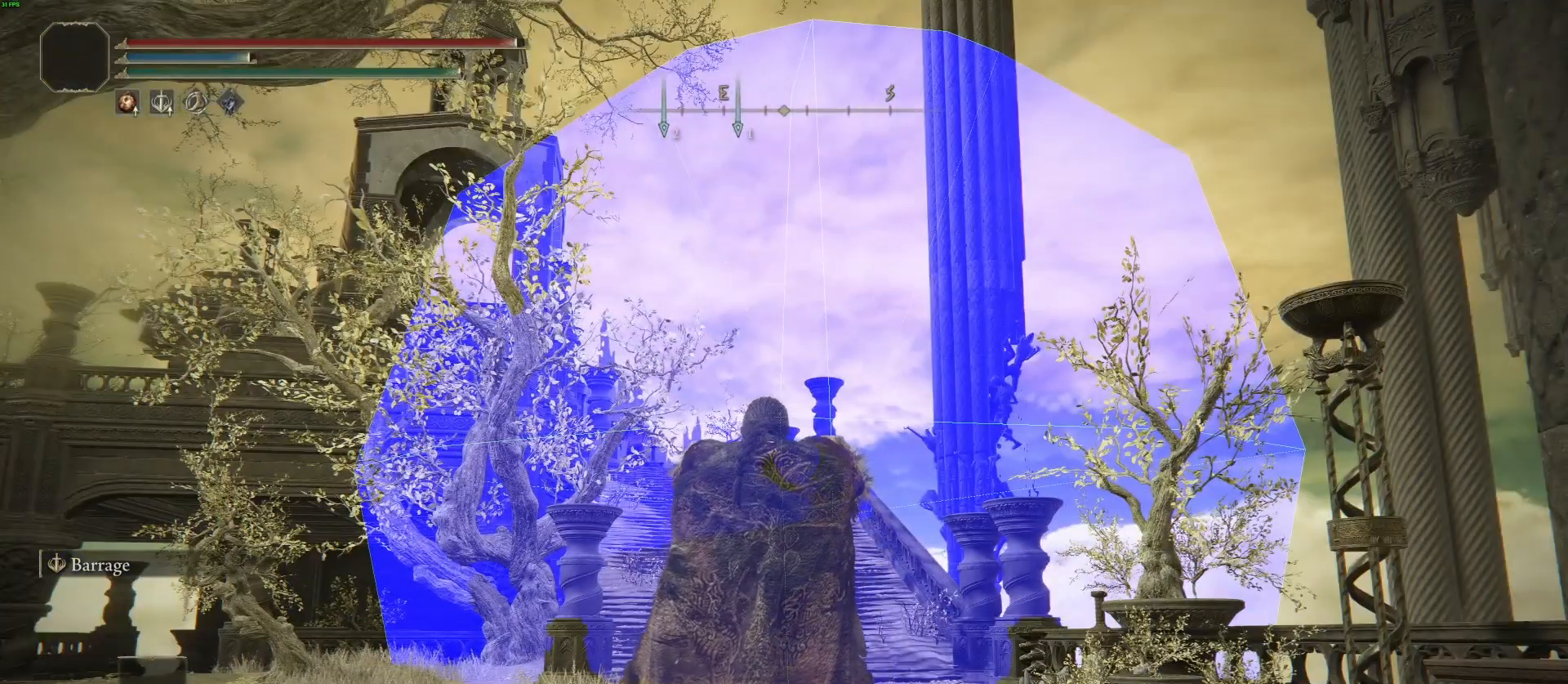
Gameplay with a controller (PlayStation layout); each line is a JSON object with the inputs held at the frame after it. "events" lists button and stick changes between this image and that frame as [ms after this image, input, new state], when the widget could be followed in between.
{"buttons": [], "left_stick": "center", "right_stick": "center", "events": [[100, "L1", "down"], [217, "L1", "up"], [400, "DPAD_DOWN", "down"], [467, "DPAD_DOWN", "up"]]}
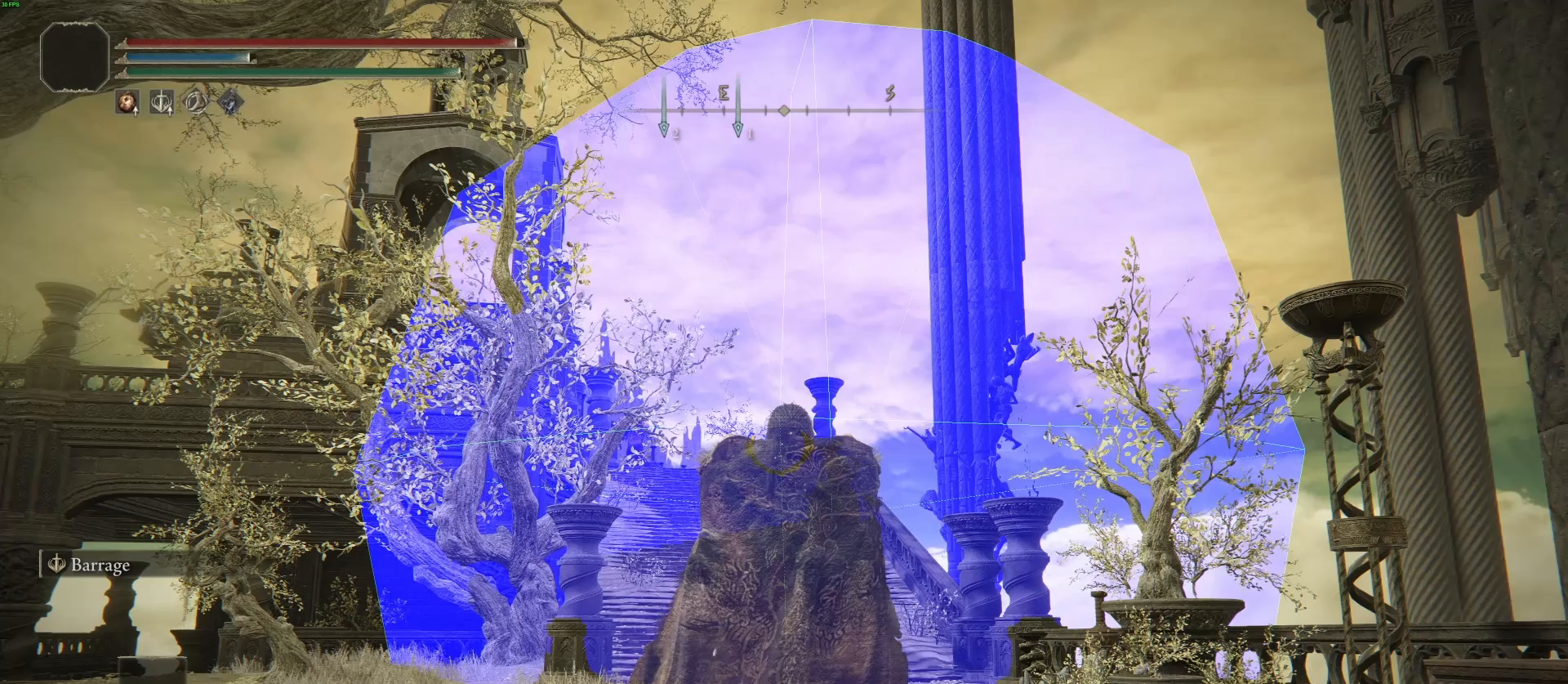
{"buttons": ["DPAD_DOWN"], "left_stick": "center", "right_stick": "center", "events": [[33, "DPAD_DOWN", "down"], [100, "DPAD_DOWN", "up"], [167, "DPAD_DOWN", "down"], [250, "DPAD_DOWN", "up"], [317, "DPAD_DOWN", "down"], [417, "DPAD_DOWN", "up"], [467, "DPAD_DOWN", "down"]]}
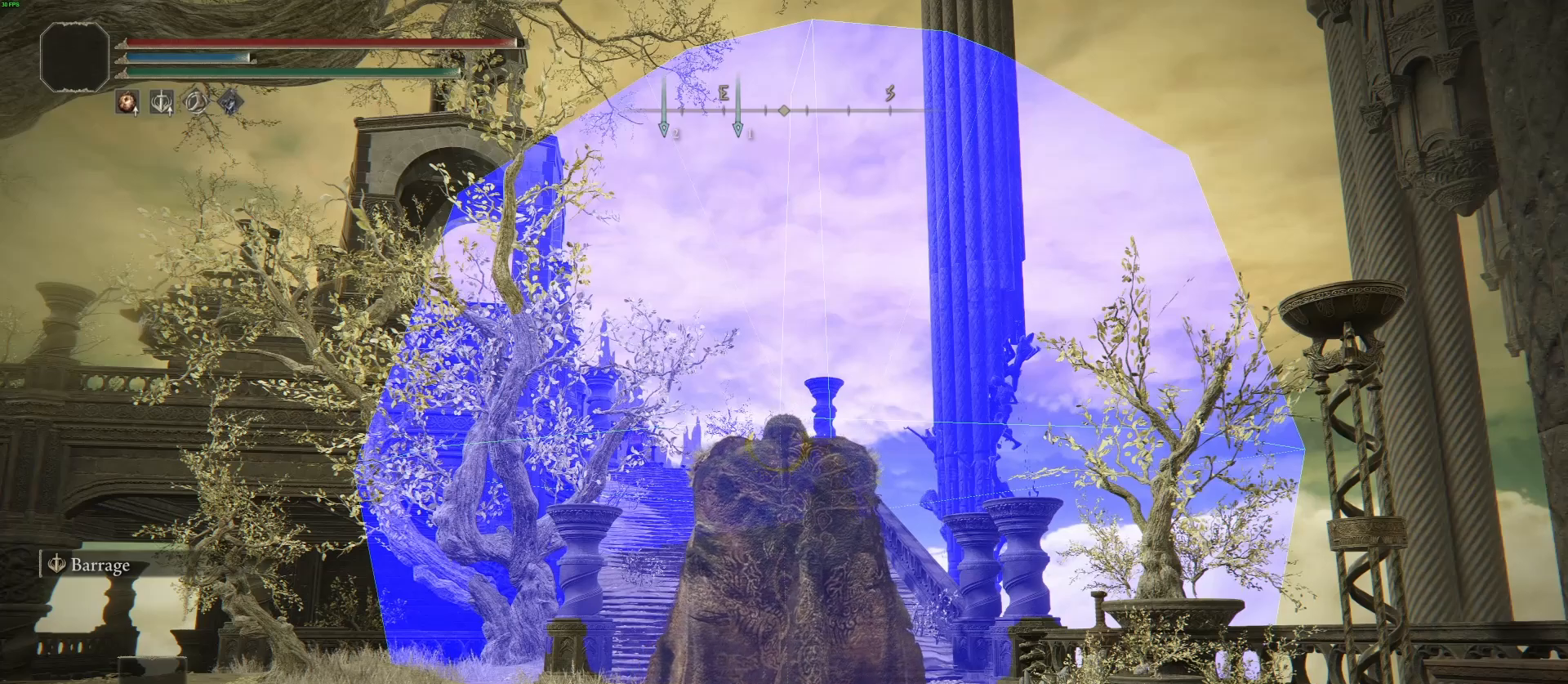
{"buttons": [], "left_stick": "center", "right_stick": "center", "events": [[67, "DPAD_DOWN", "up"], [133, "DPAD_DOWN", "down"], [217, "DPAD_DOWN", "up"], [317, "DPAD_DOWN", "down"], [400, "DPAD_DOWN", "up"]]}
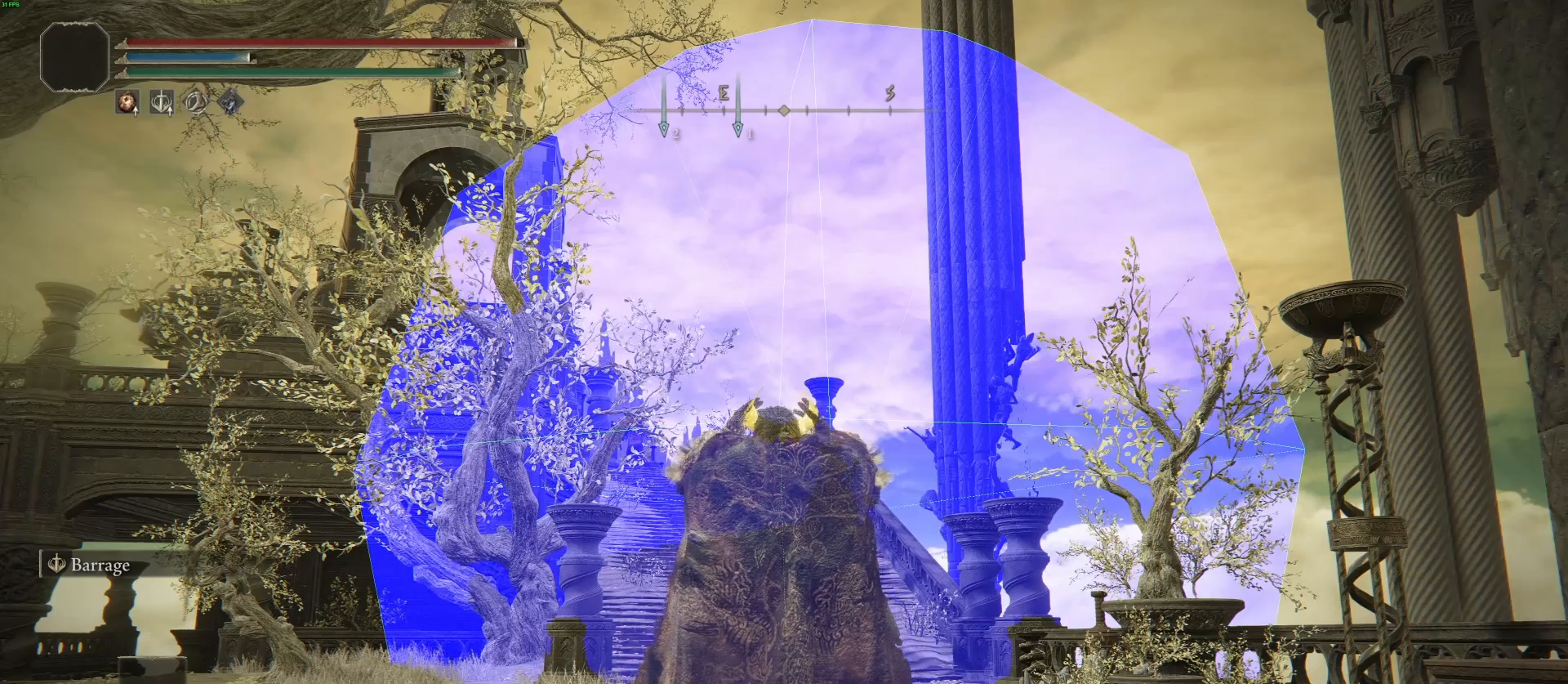
{"buttons": ["L1"], "left_stick": "center", "right_stick": "center", "events": [[167, "L1", "down"]]}
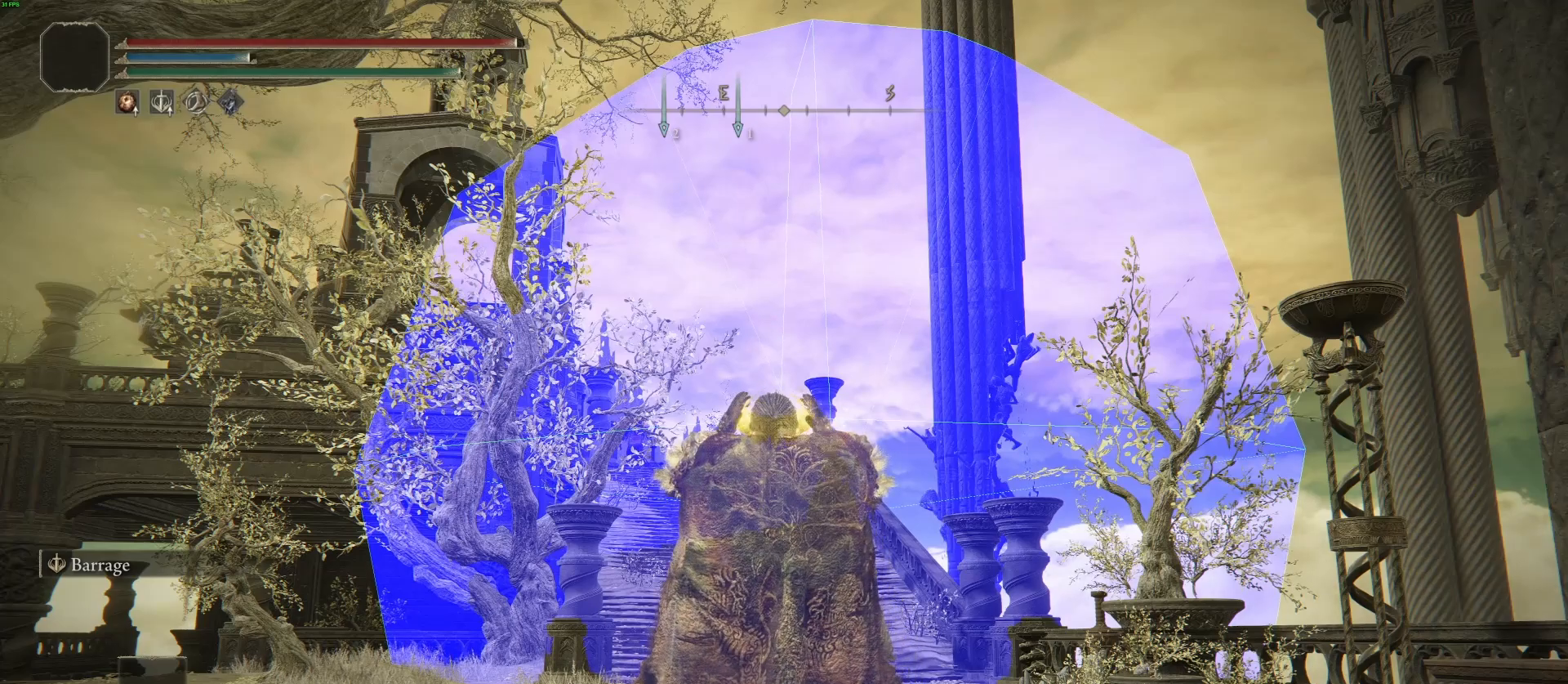
{"buttons": ["L1"], "left_stick": "center", "right_stick": "center", "events": []}
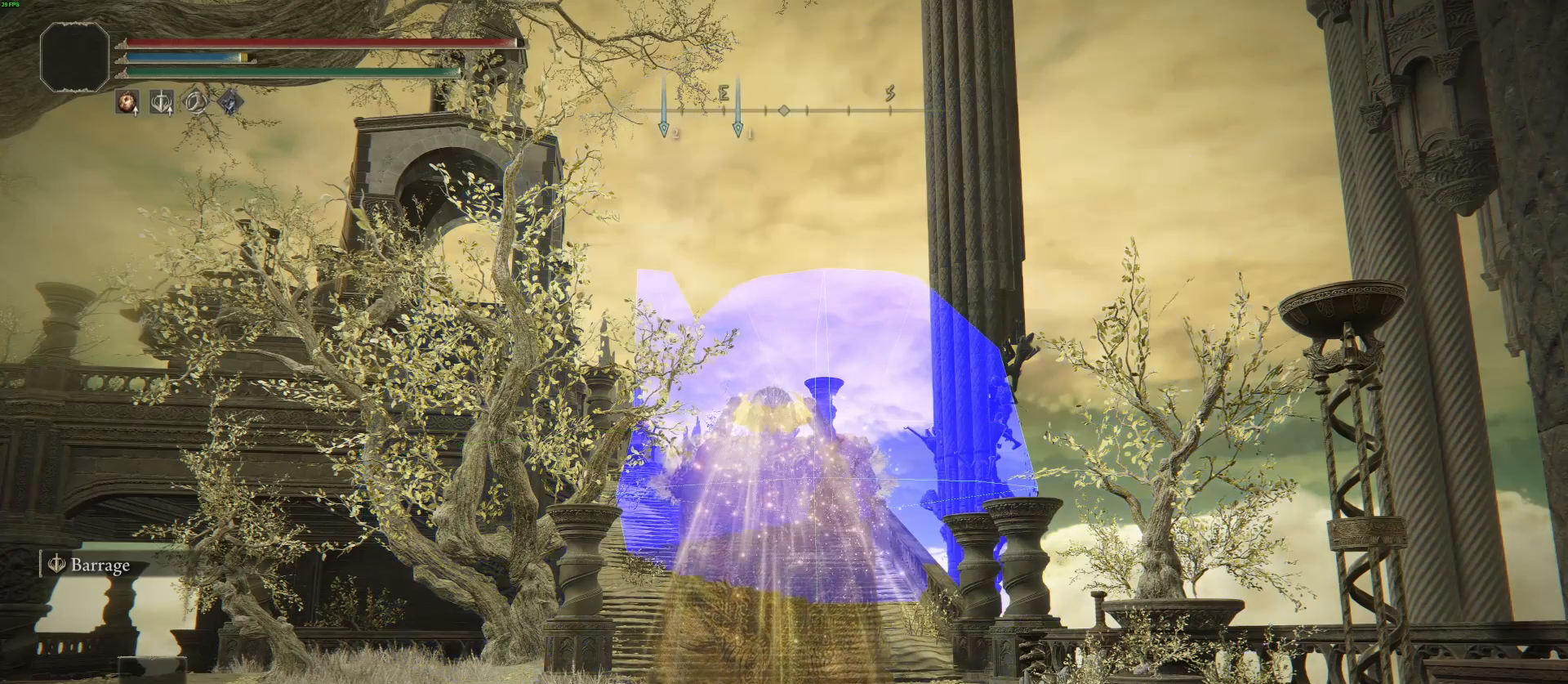
{"buttons": ["L1"], "left_stick": "center", "right_stick": "center", "events": []}
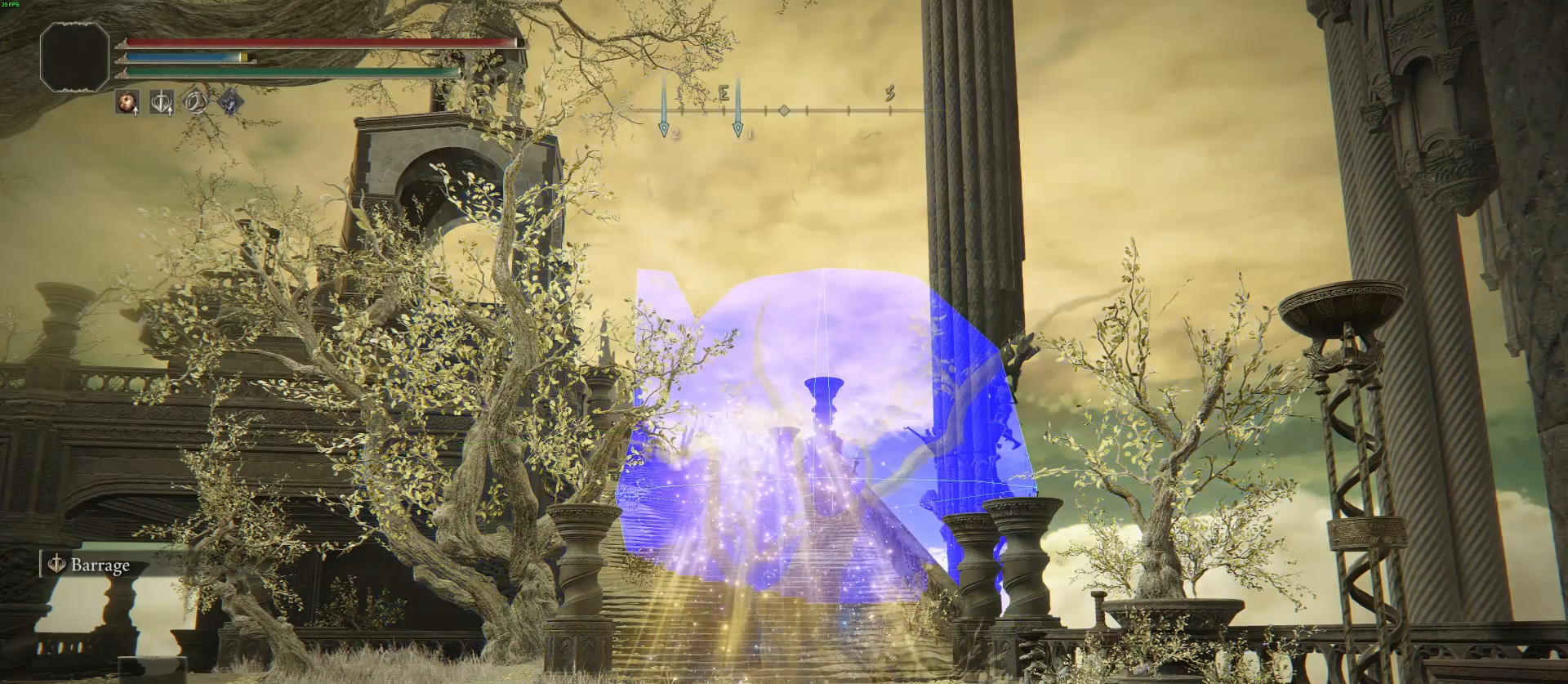
{"buttons": ["SQUARE", "L1"], "left_stick": "center", "right_stick": "center", "events": [[267, "SQUARE", "down"], [383, "SQUARE", "up"], [467, "SQUARE", "down"]]}
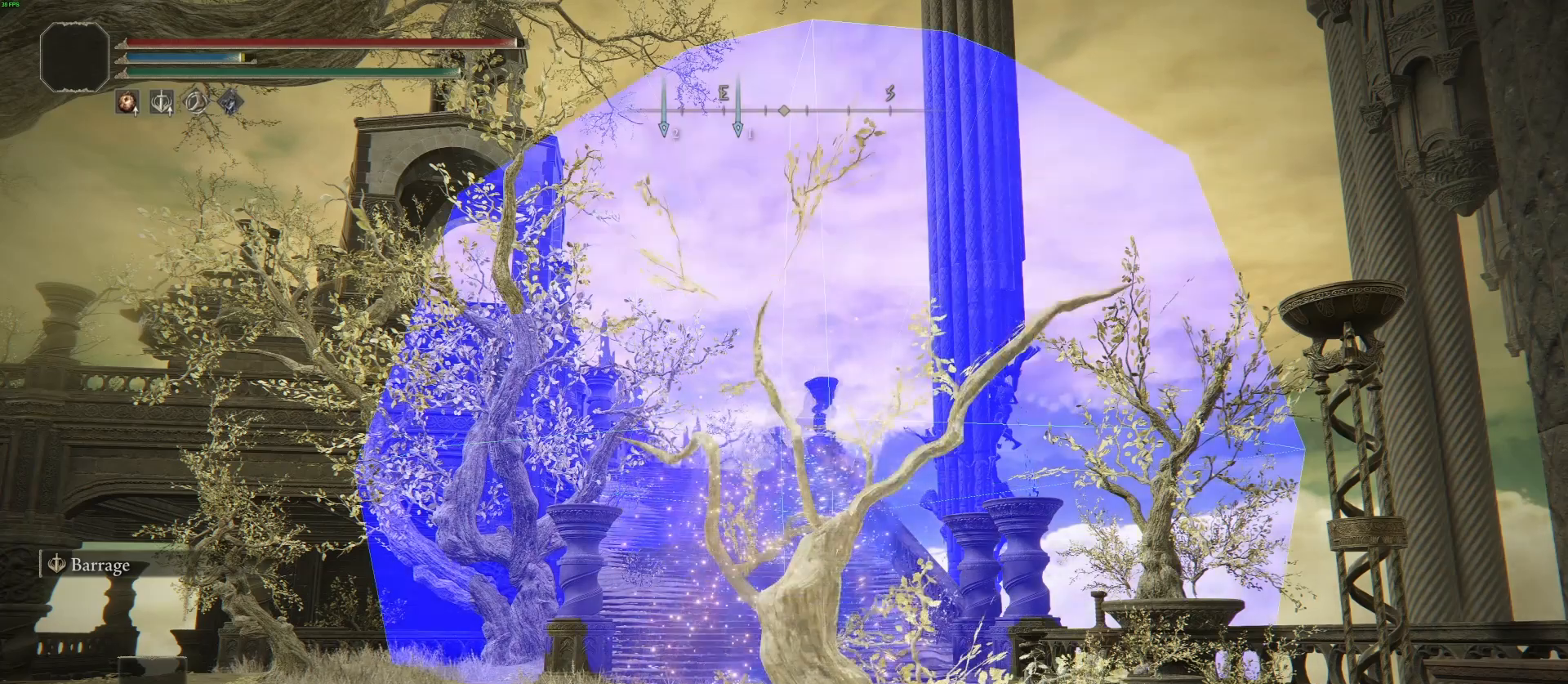
{"buttons": ["SQUARE", "L1"], "left_stick": "center", "right_stick": "center", "events": [[50, "SQUARE", "up"], [133, "SQUARE", "down"], [200, "SQUARE", "up"], [300, "SQUARE", "down"], [367, "SQUARE", "up"], [467, "SQUARE", "down"]]}
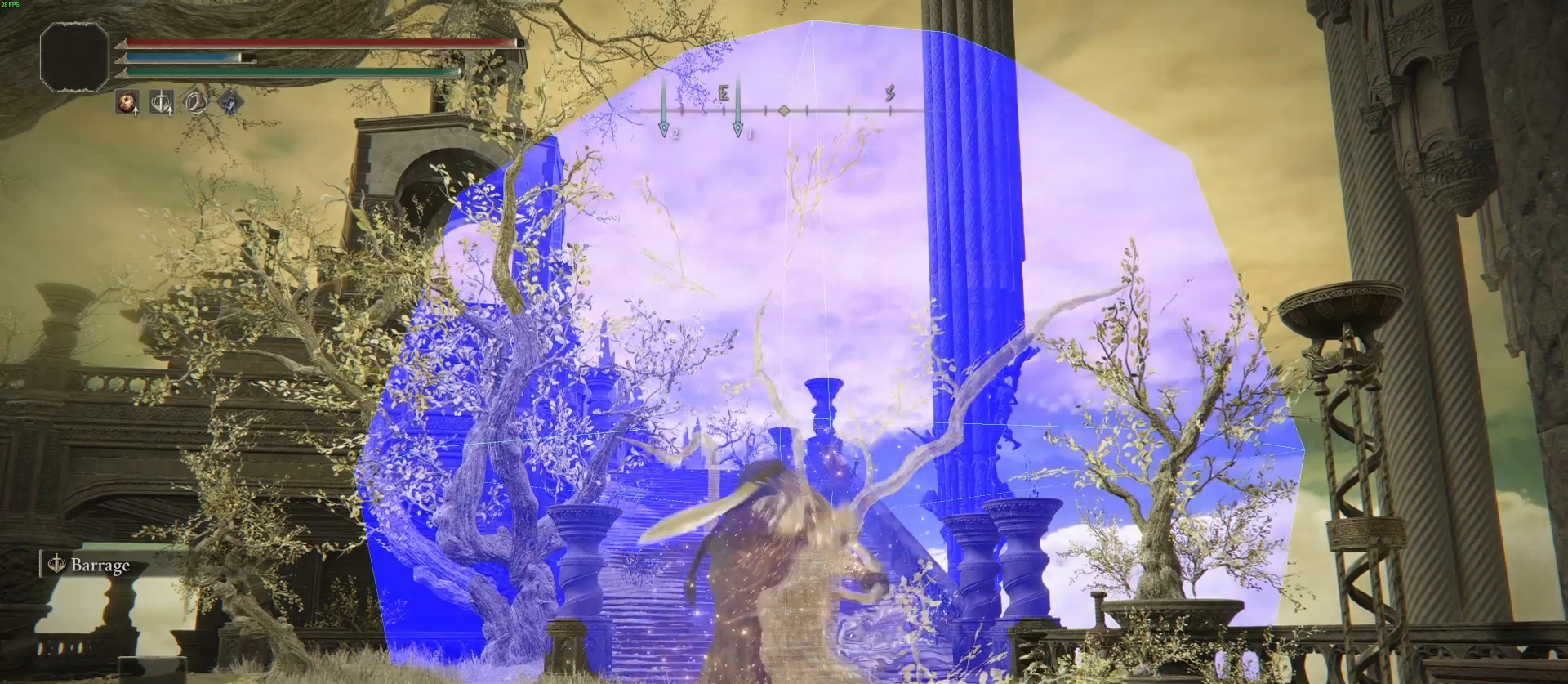
{"buttons": ["L1"], "left_stick": "center", "right_stick": "center", "events": [[33, "SQUARE", "up"], [117, "SQUARE", "down"], [200, "SQUARE", "up"]]}
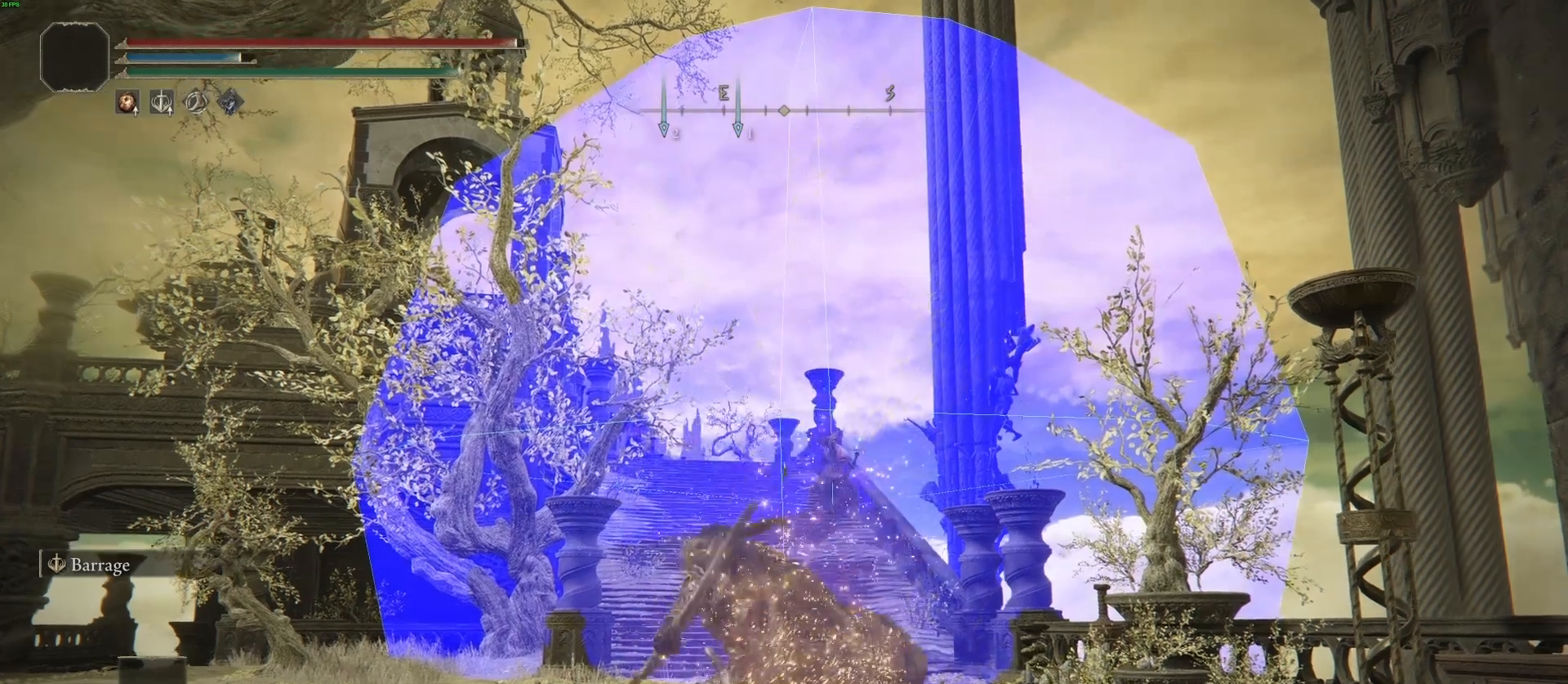
{"buttons": [], "left_stick": "center", "right_stick": "center", "events": [[133, "L1", "up"]]}
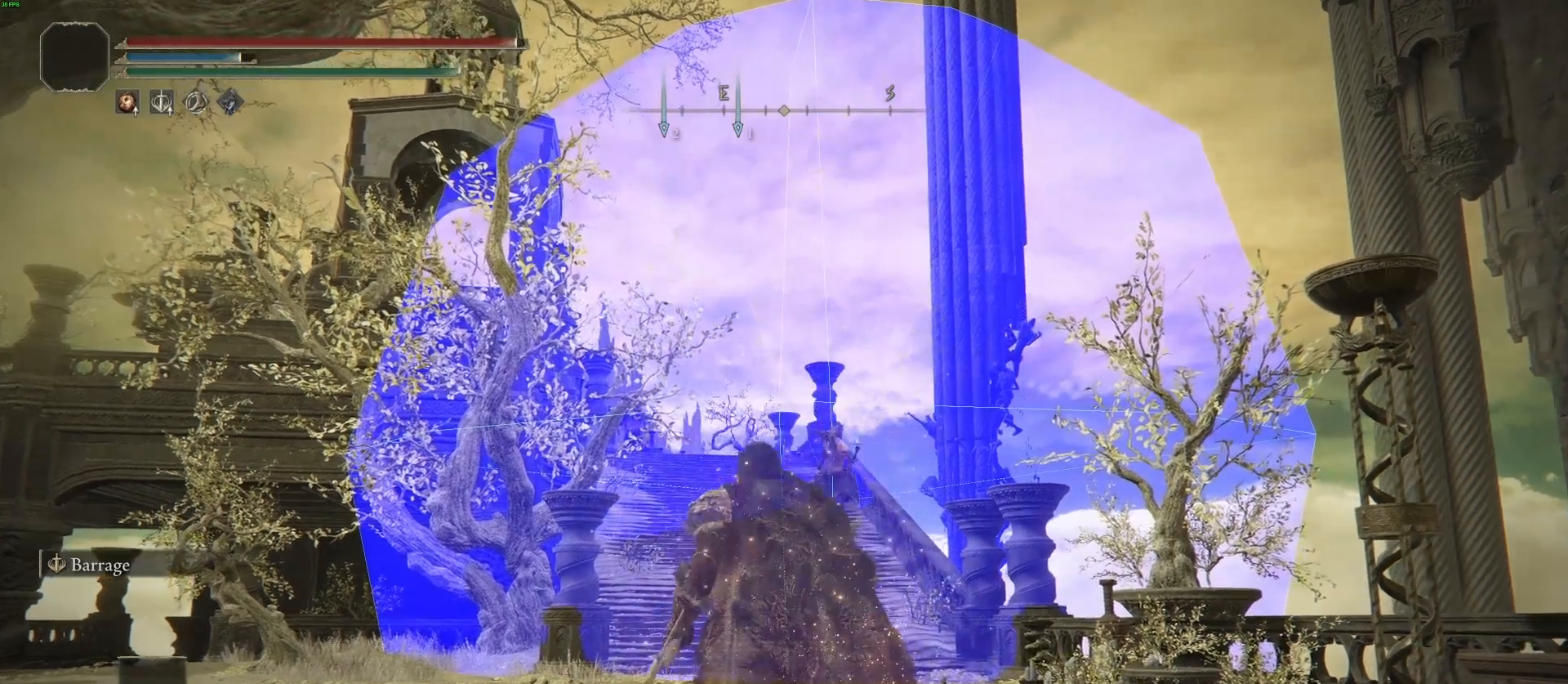
{"buttons": [], "left_stick": "center", "right_stick": "center", "events": []}
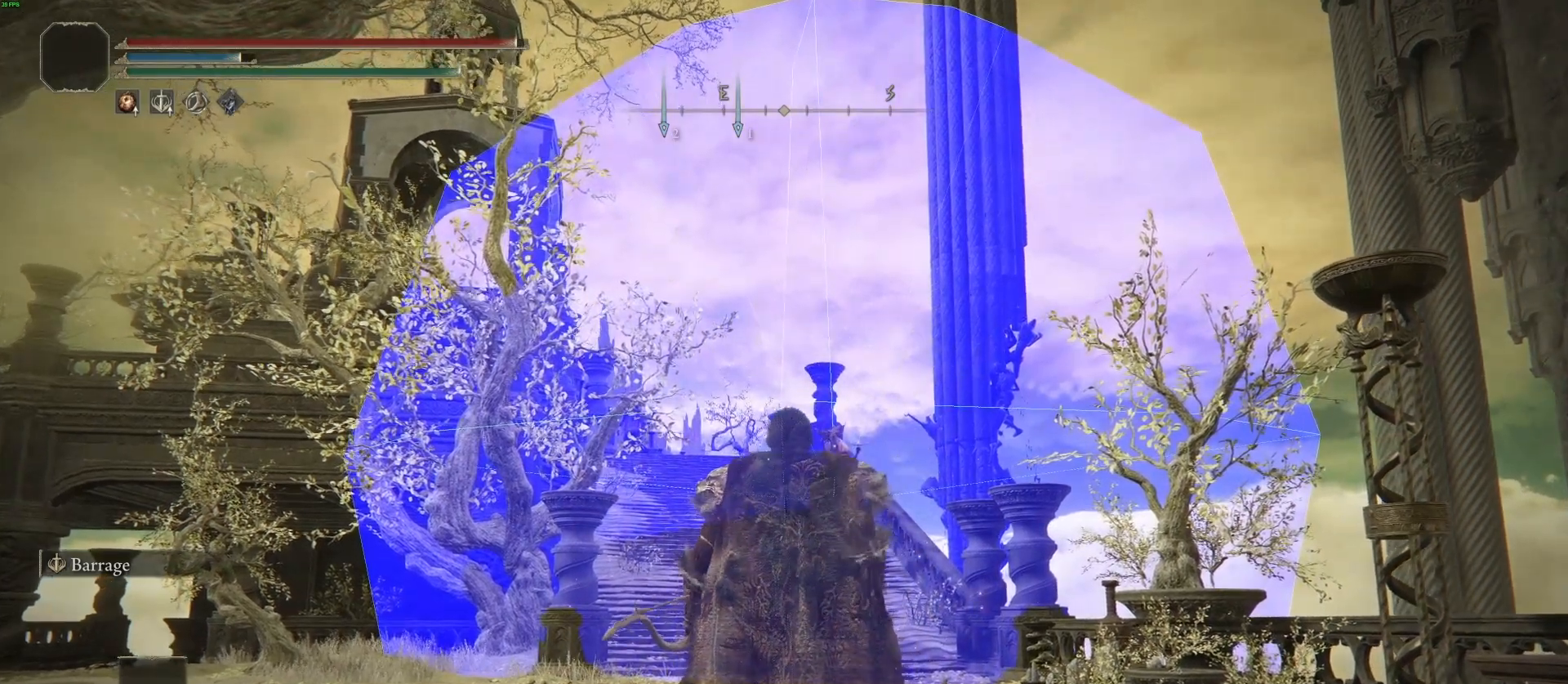
{"buttons": [], "left_stick": "center", "right_stick": "center", "events": []}
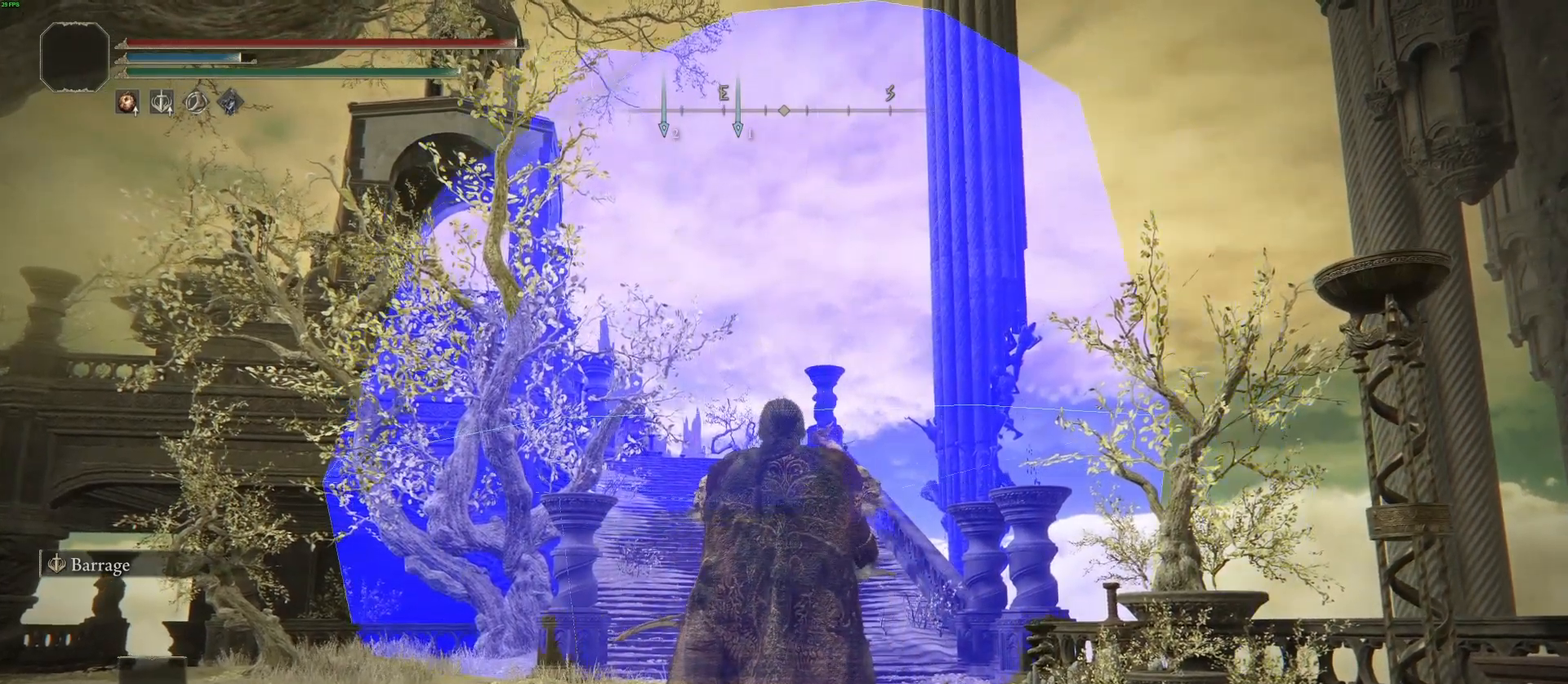
{"buttons": ["TRIANGLE", "R1"], "left_stick": "center", "right_stick": "center", "events": [[283, "TRIANGLE", "down"], [433, "R1", "down"]]}
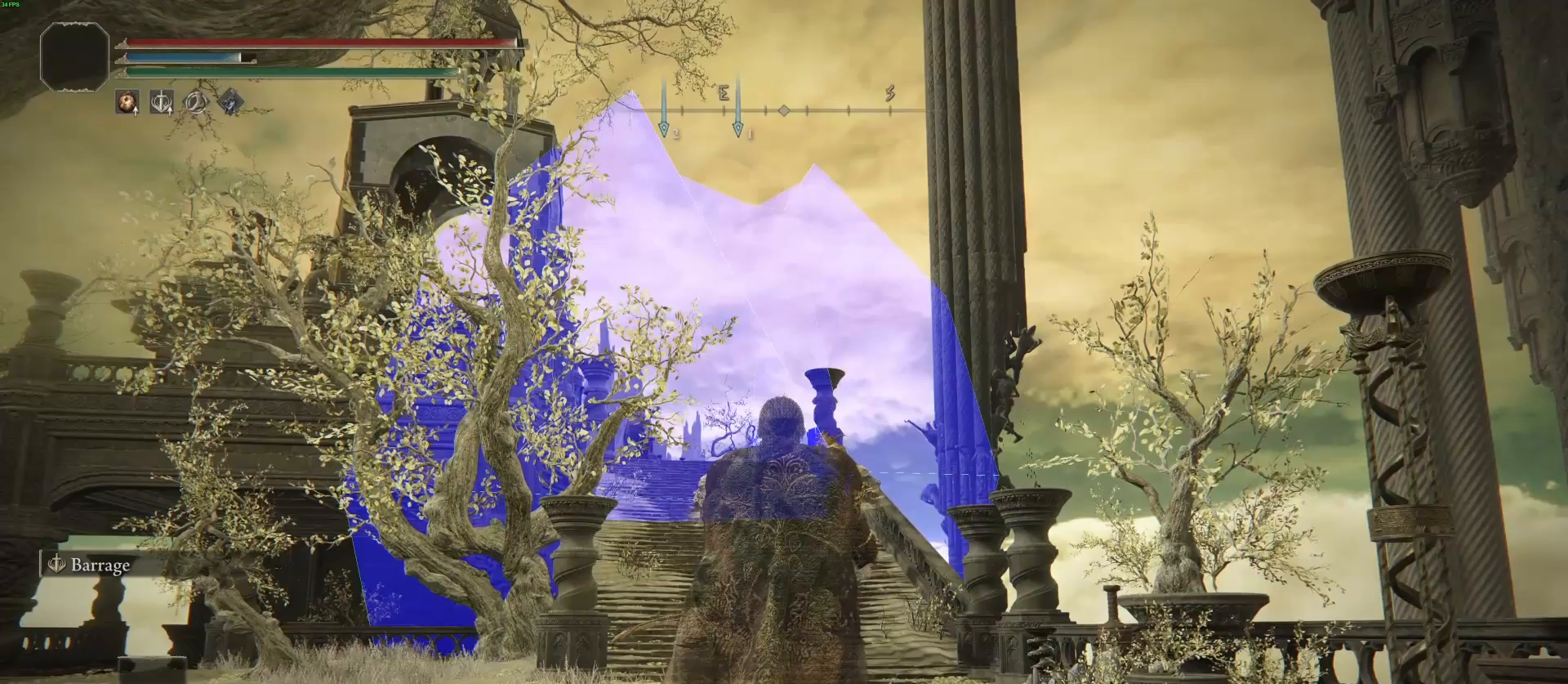
{"buttons": ["TRIANGLE", "R1"], "left_stick": "up", "right_stick": "center", "events": [[67, "R1", "up"], [100, "TRIANGLE", "up"], [100, "left_stick", "up"], [383, "TRIANGLE", "down"], [483, "R1", "down"]]}
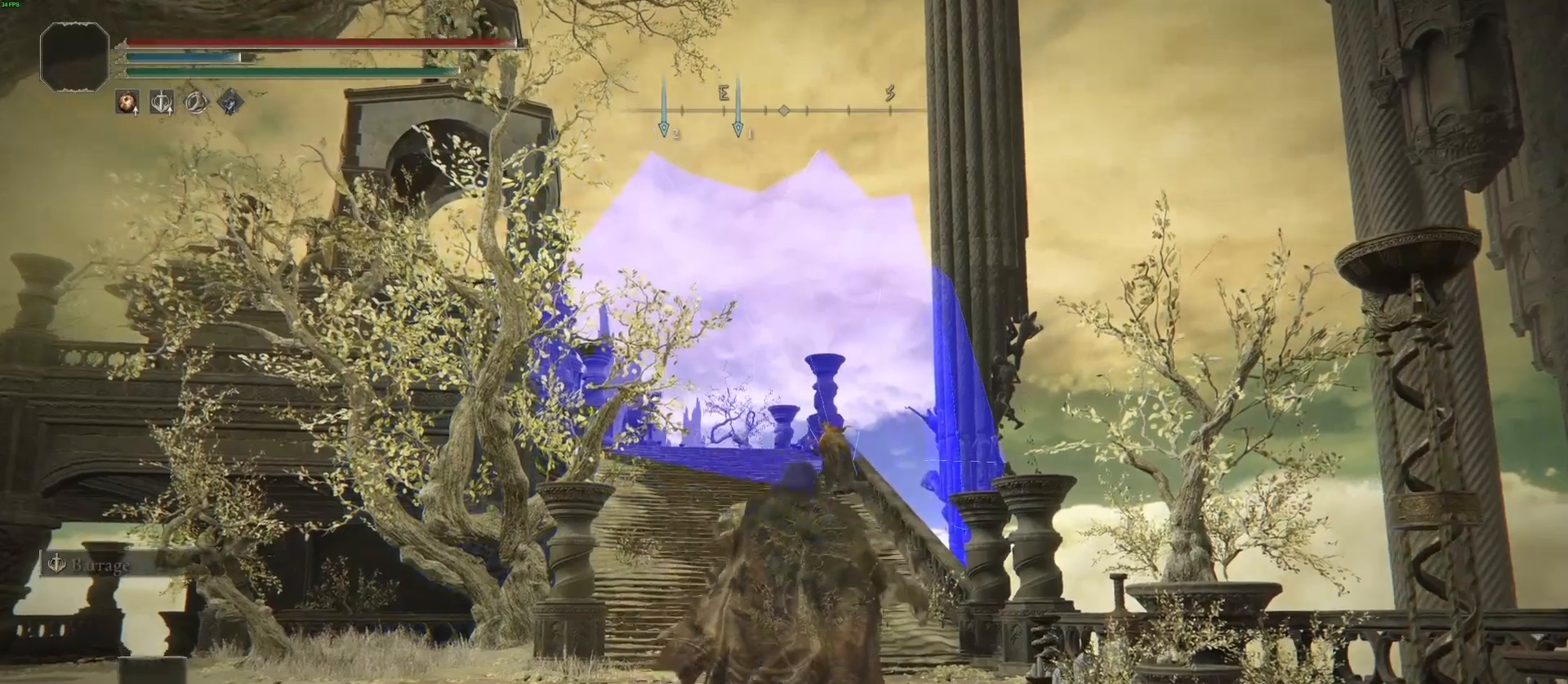
{"buttons": ["L2"], "left_stick": "up", "right_stick": "center", "events": [[117, "R1", "up"], [200, "TRIANGLE", "up"], [467, "L2", "down"]]}
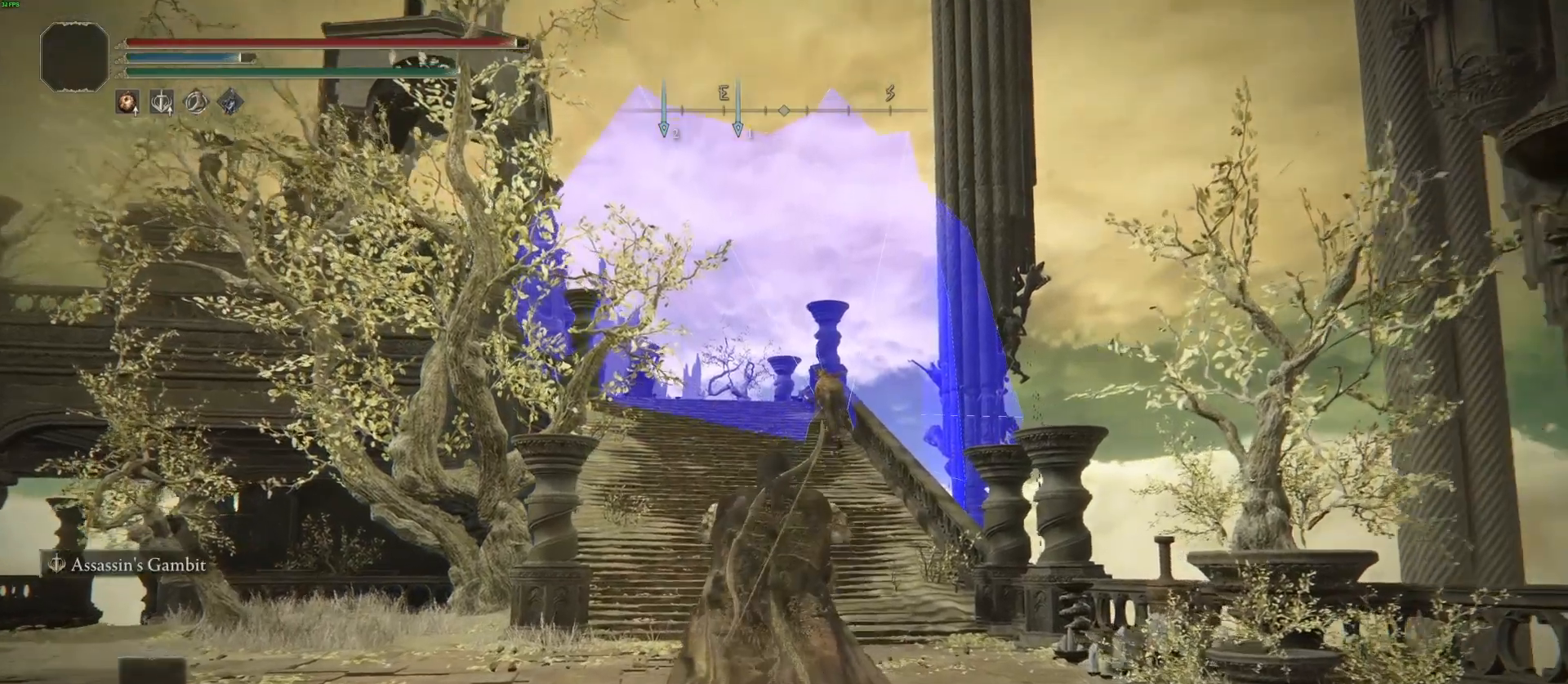
{"buttons": [], "left_stick": "center", "right_stick": "left", "events": [[133, "L2", "up"], [400, "left_stick", "center"], [417, "right_stick", "left"]]}
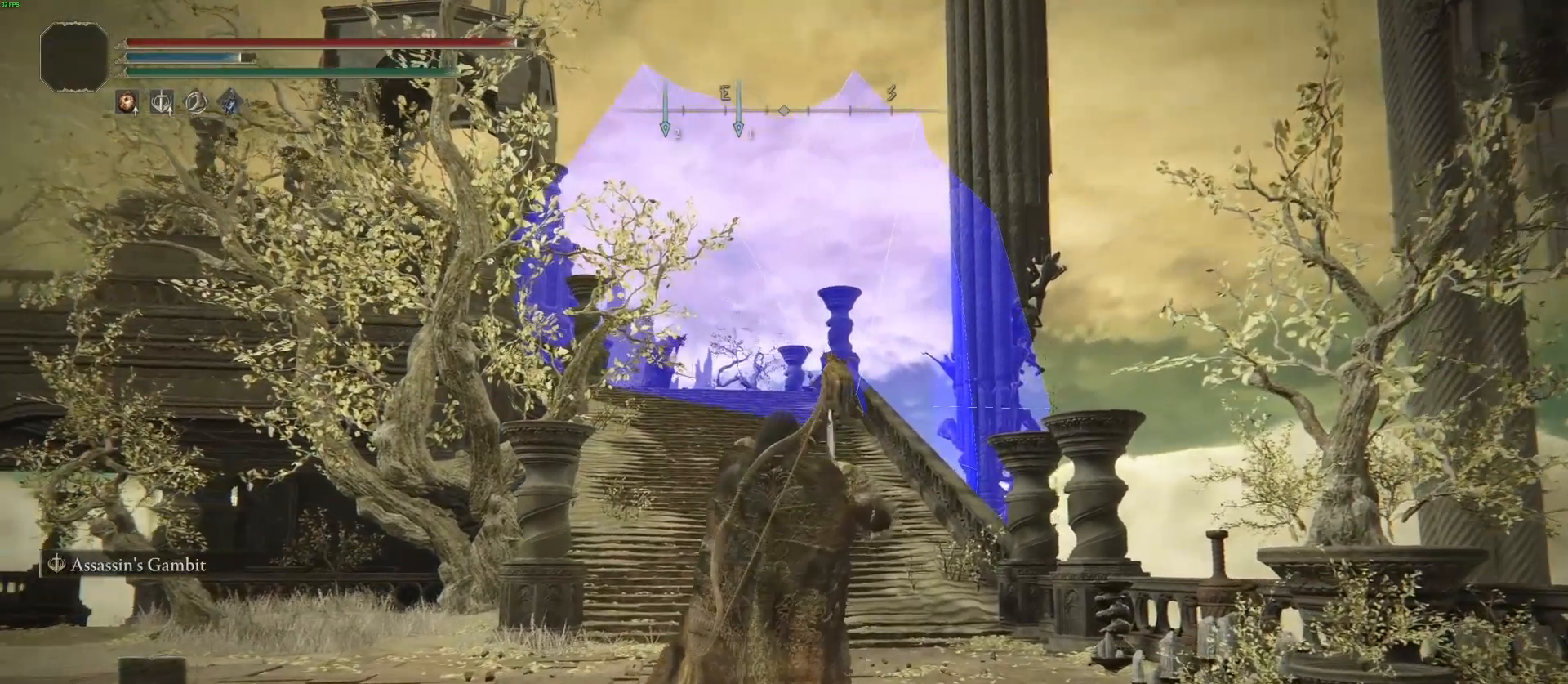
{"buttons": ["CIRCLE"], "left_stick": "up", "right_stick": "center", "events": [[50, "left_stick", "up"], [83, "right_stick", "center"], [167, "CIRCLE", "down"], [200, "right_stick", "left"], [283, "right_stick", "center"], [400, "right_stick", "down-left"], [500, "right_stick", "center"]]}
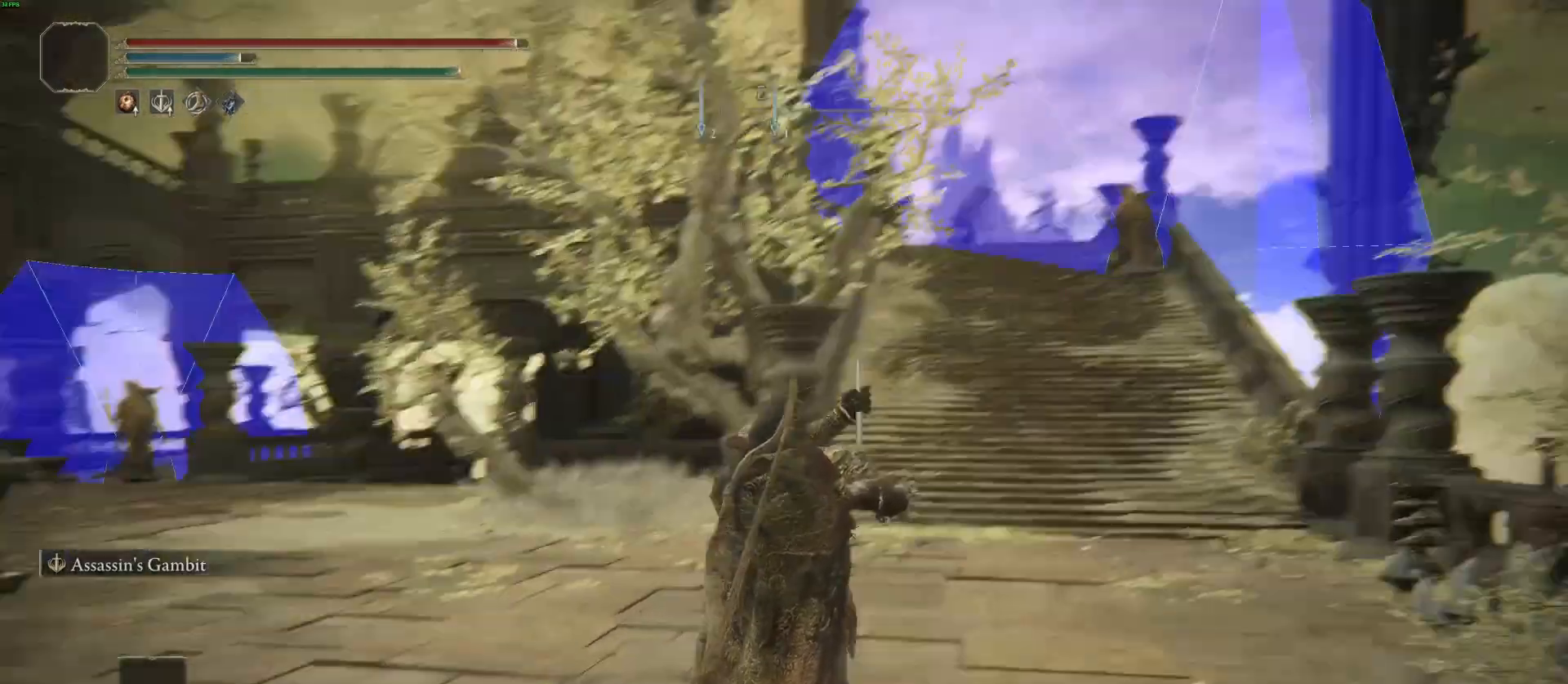
{"buttons": ["CIRCLE"], "left_stick": "up", "right_stick": "right", "events": [[417, "right_stick", "right"]]}
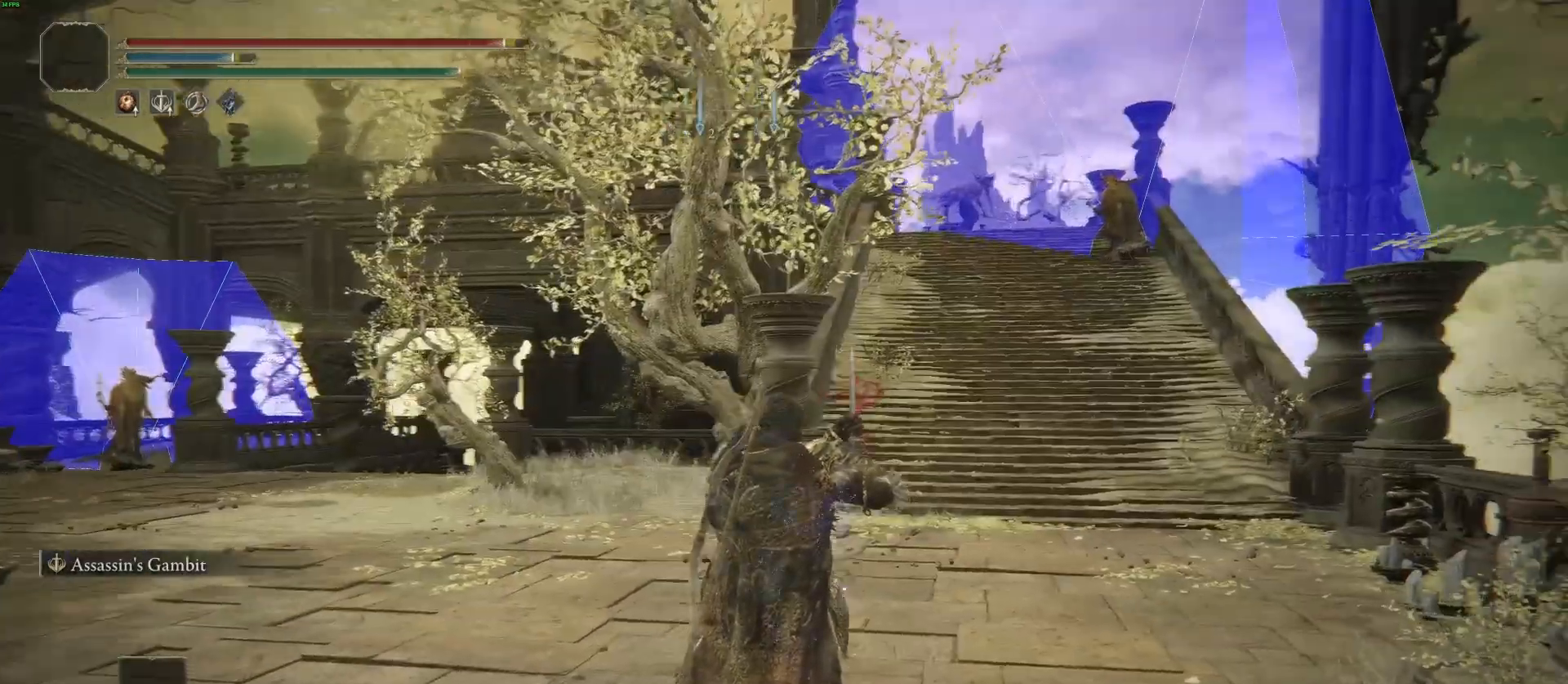
{"buttons": ["CIRCLE"], "left_stick": "up", "right_stick": "center", "events": [[50, "right_stick", "center"]]}
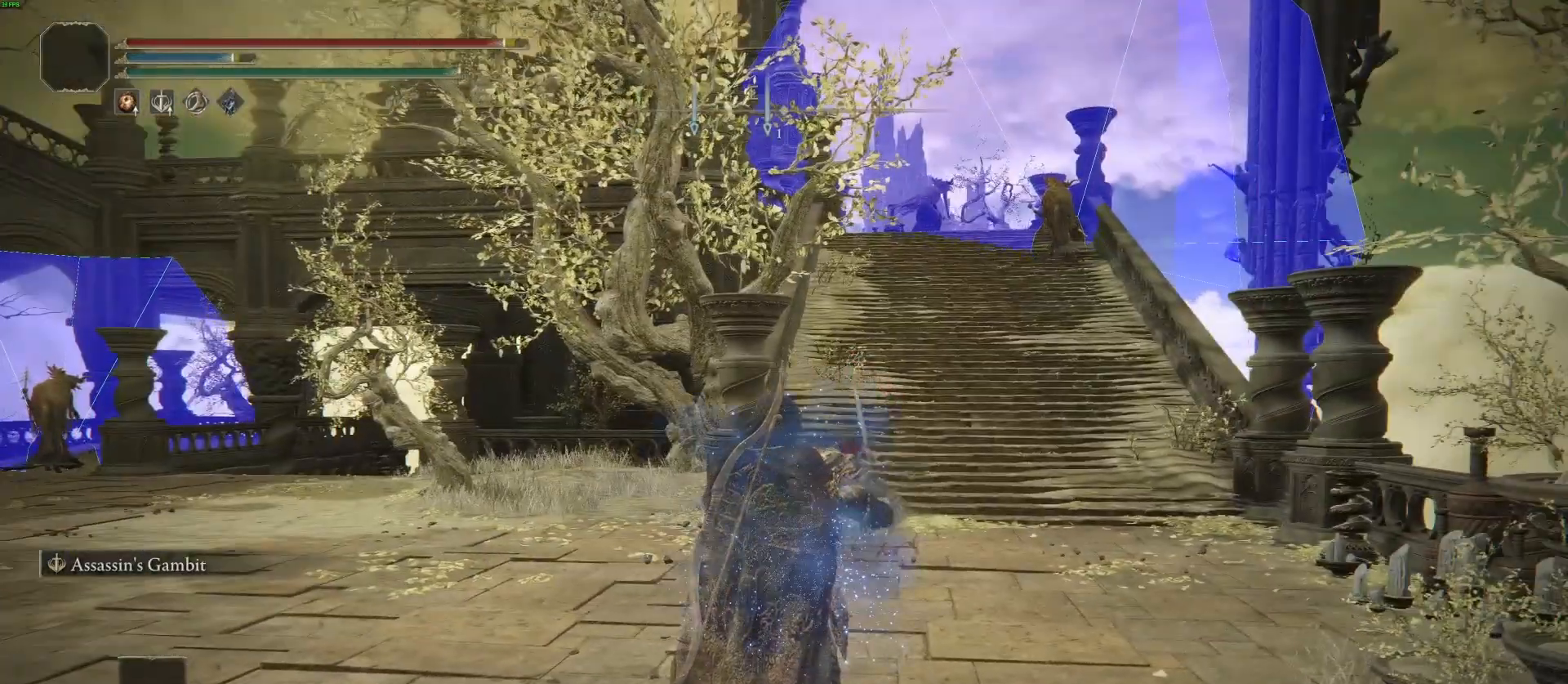
{"buttons": ["CIRCLE"], "left_stick": "up", "right_stick": "center", "events": []}
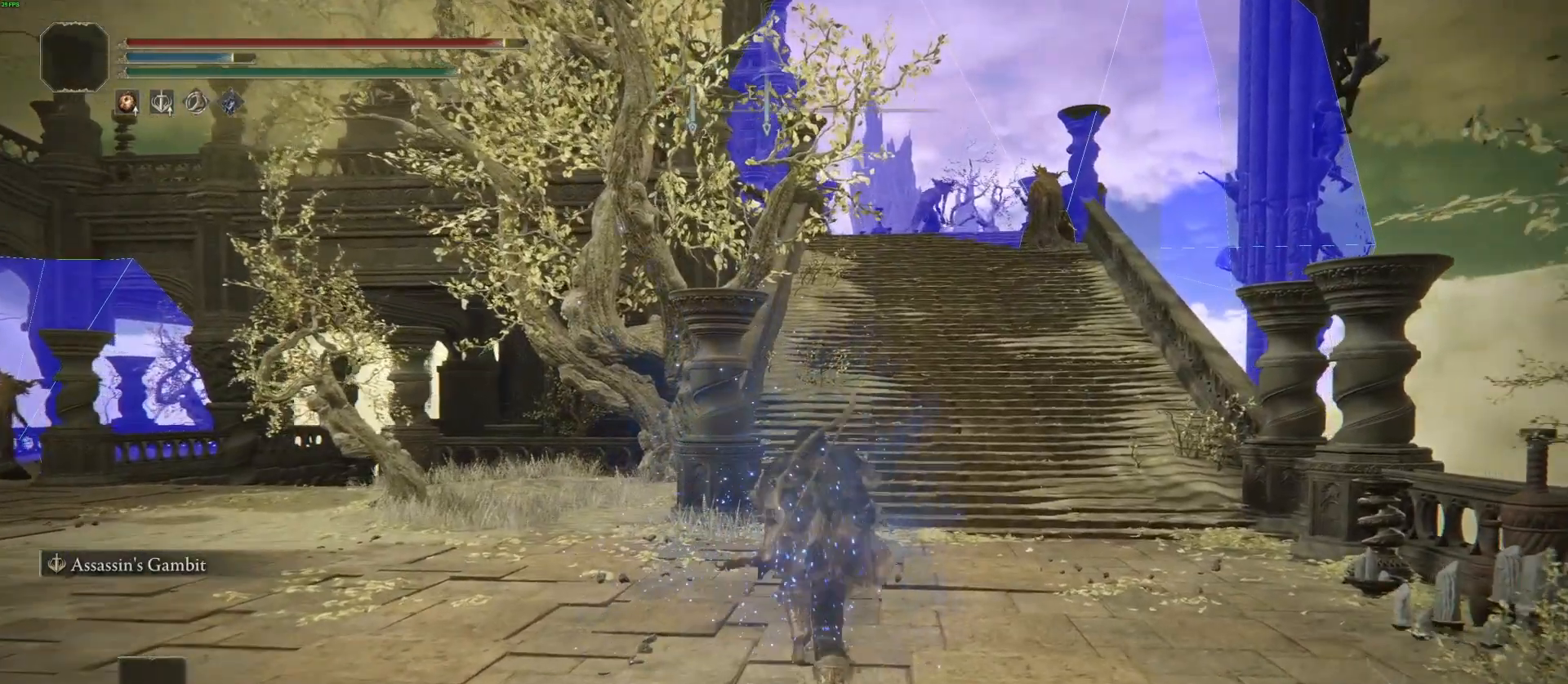
{"buttons": ["CIRCLE"], "left_stick": "up", "right_stick": "center", "events": []}
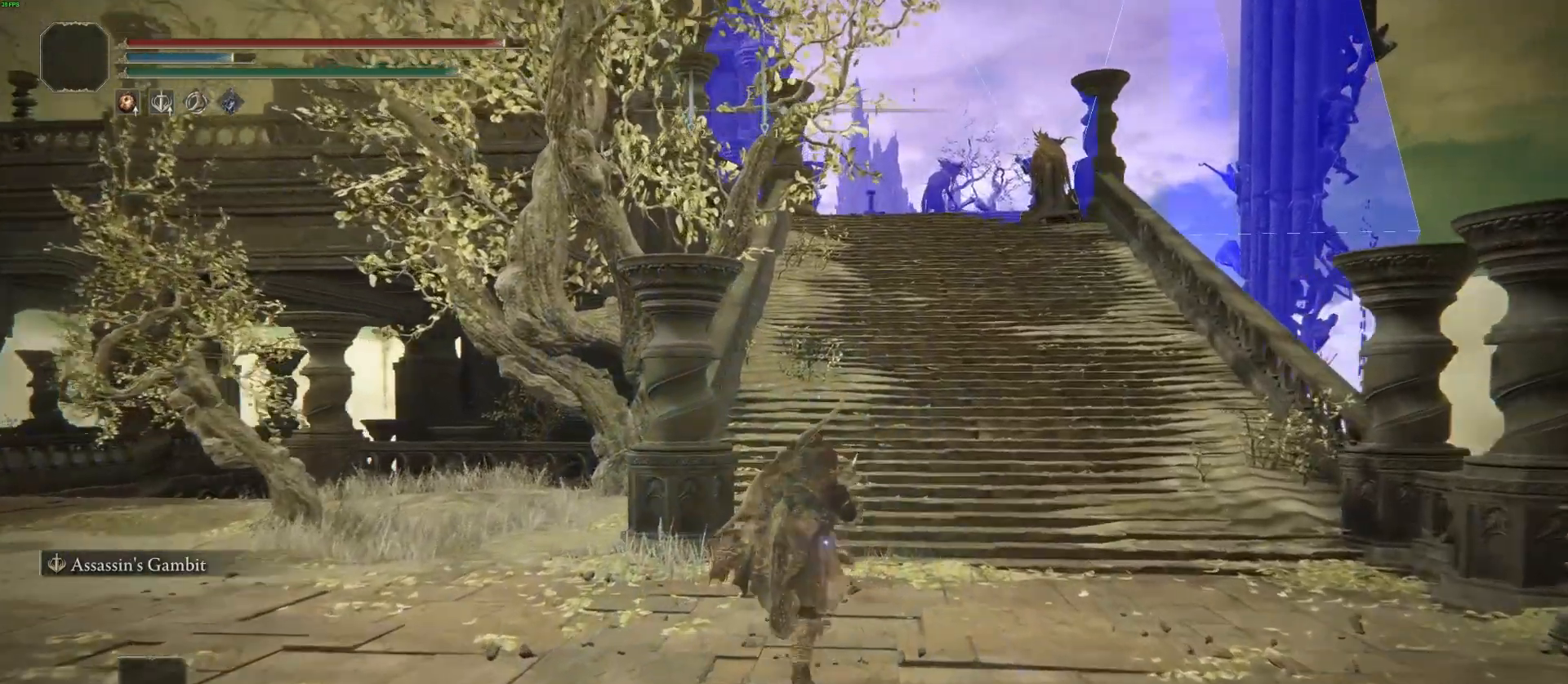
{"buttons": ["CIRCLE"], "left_stick": "up", "right_stick": "center", "events": []}
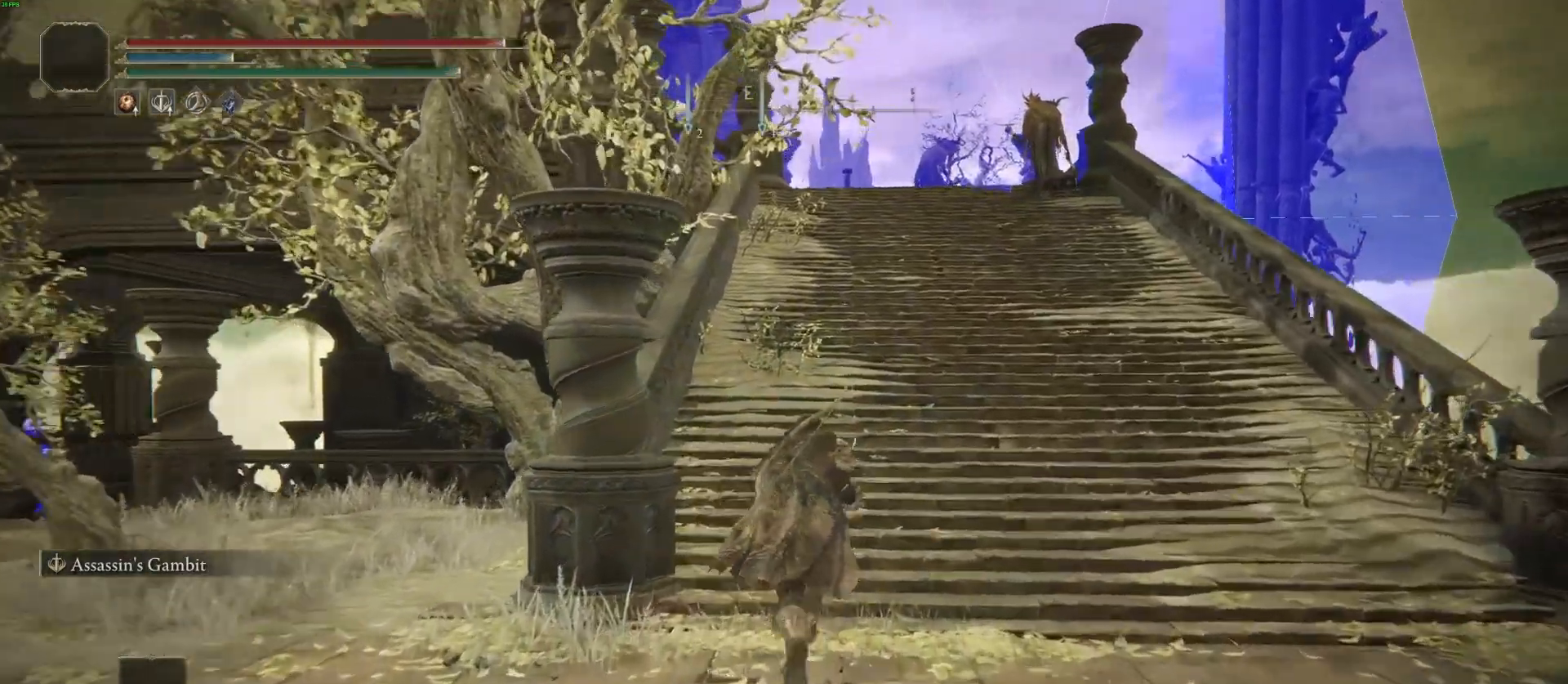
{"buttons": ["CIRCLE"], "left_stick": "up", "right_stick": "center", "events": []}
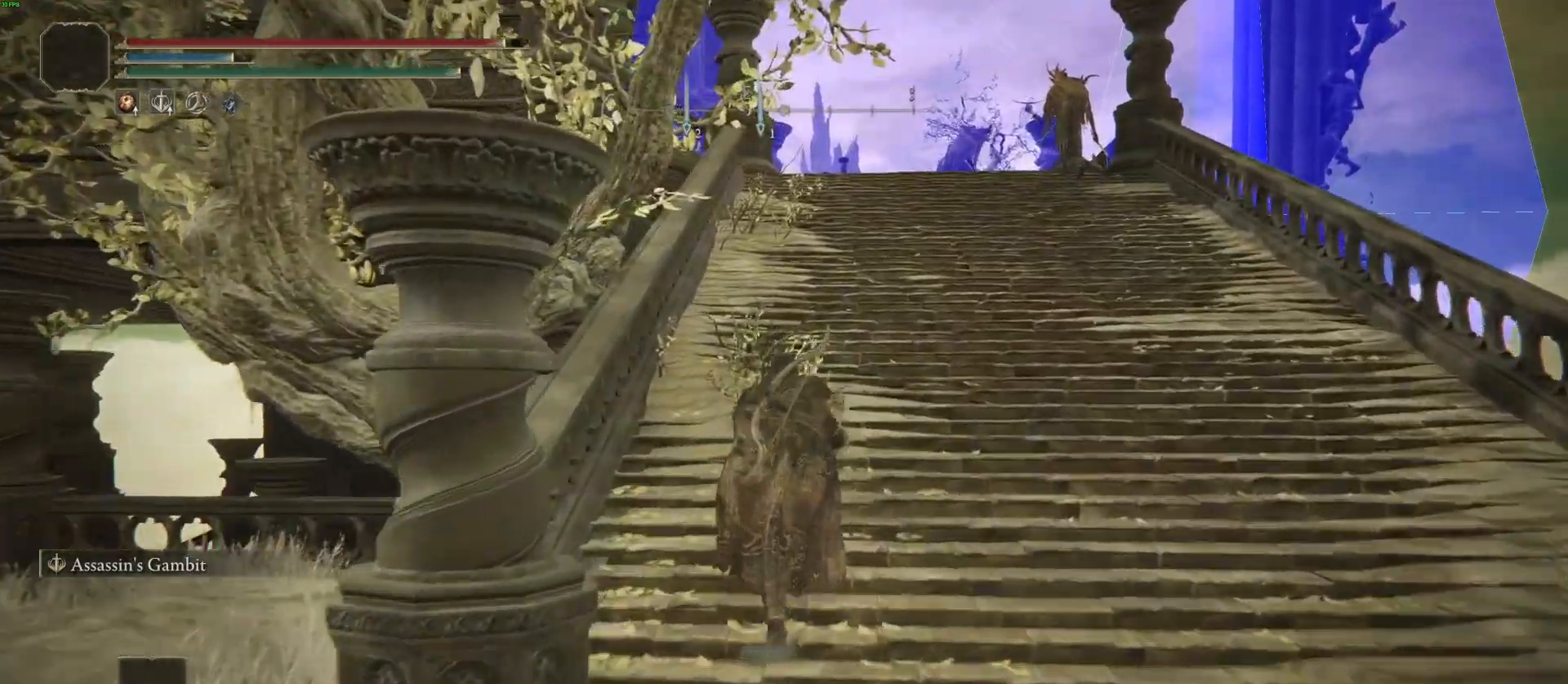
{"buttons": ["CIRCLE"], "left_stick": "up", "right_stick": "center", "events": []}
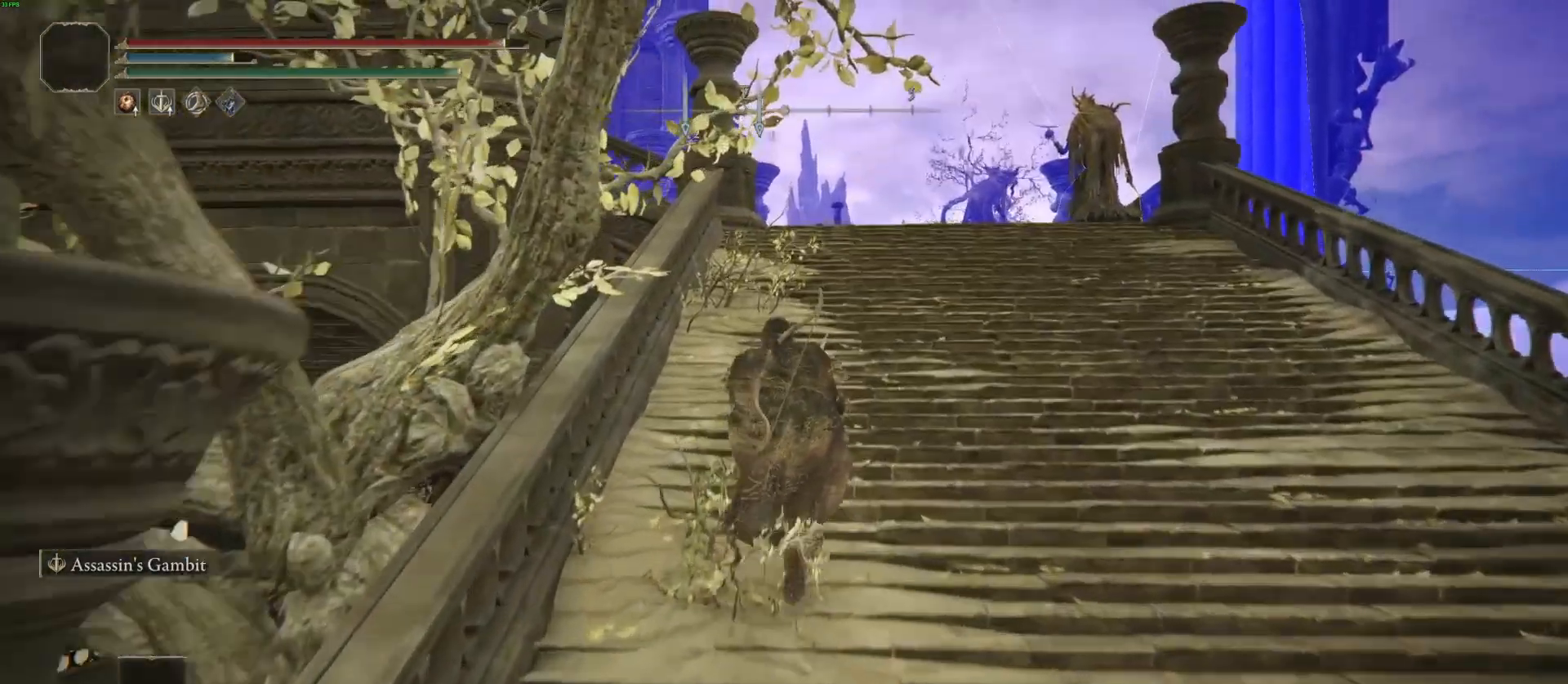
{"buttons": ["CIRCLE"], "left_stick": "up", "right_stick": "down", "events": [[183, "right_stick", "down-left"], [317, "right_stick", "down"]]}
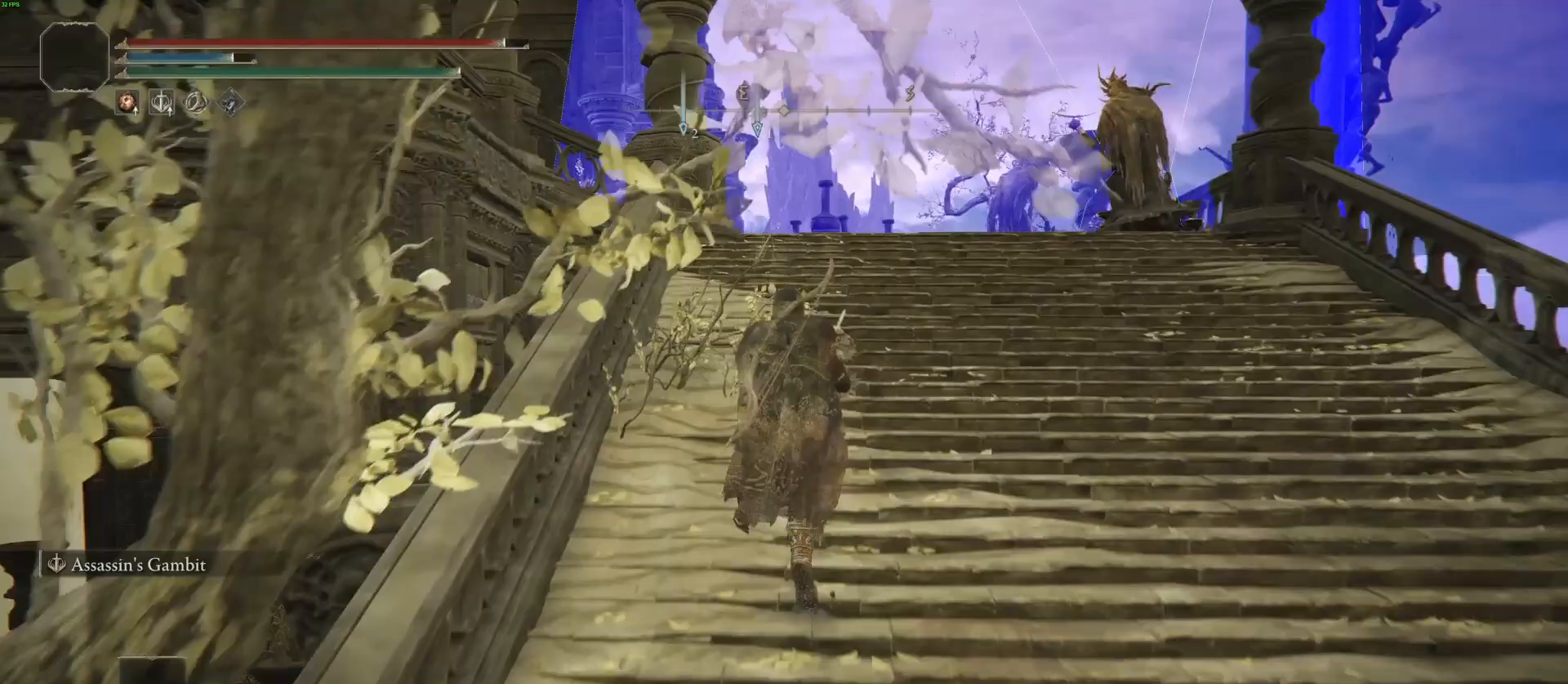
{"buttons": ["CIRCLE"], "left_stick": "up", "right_stick": "down", "events": []}
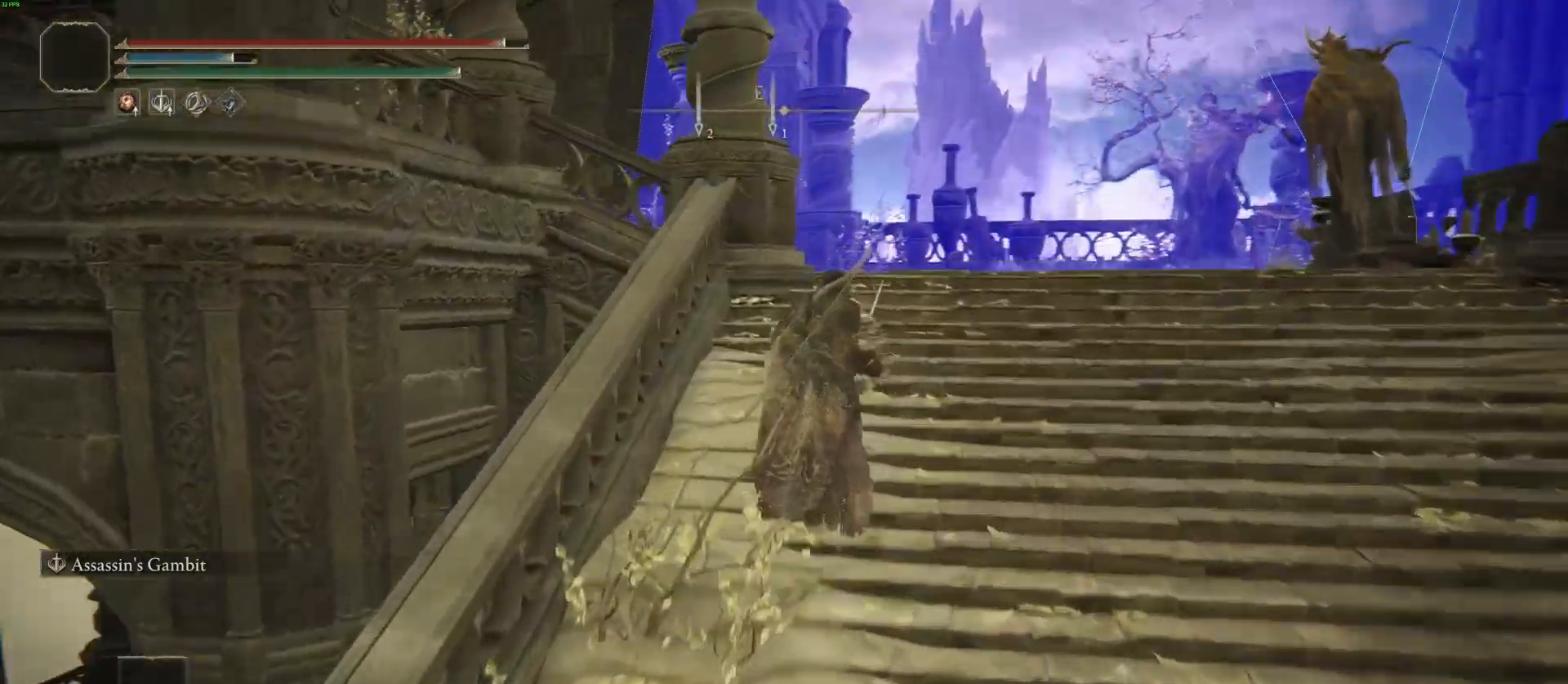
{"buttons": ["CIRCLE"], "left_stick": "up", "right_stick": "down-left", "events": [[417, "right_stick", "down-left"]]}
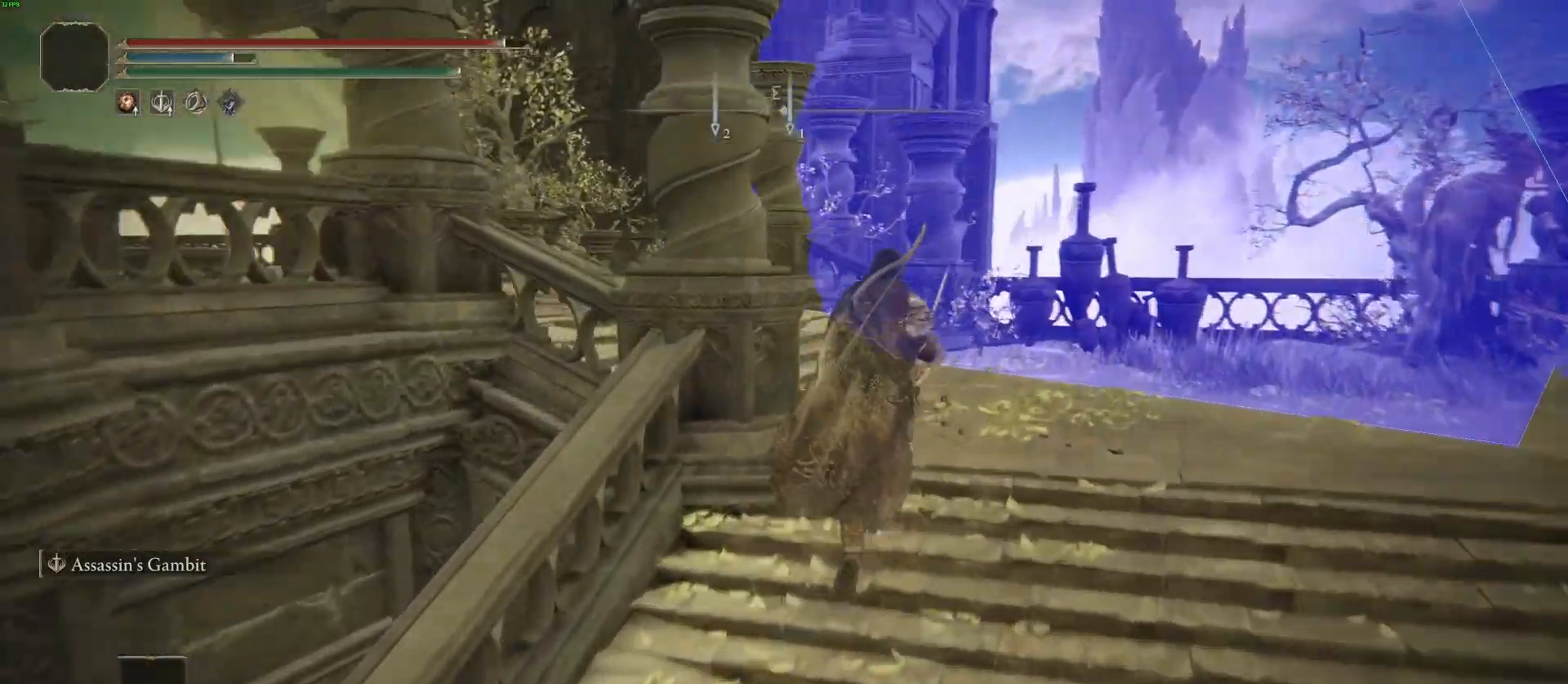
{"buttons": ["CIRCLE"], "left_stick": "up", "right_stick": "center", "events": [[450, "right_stick", "center"]]}